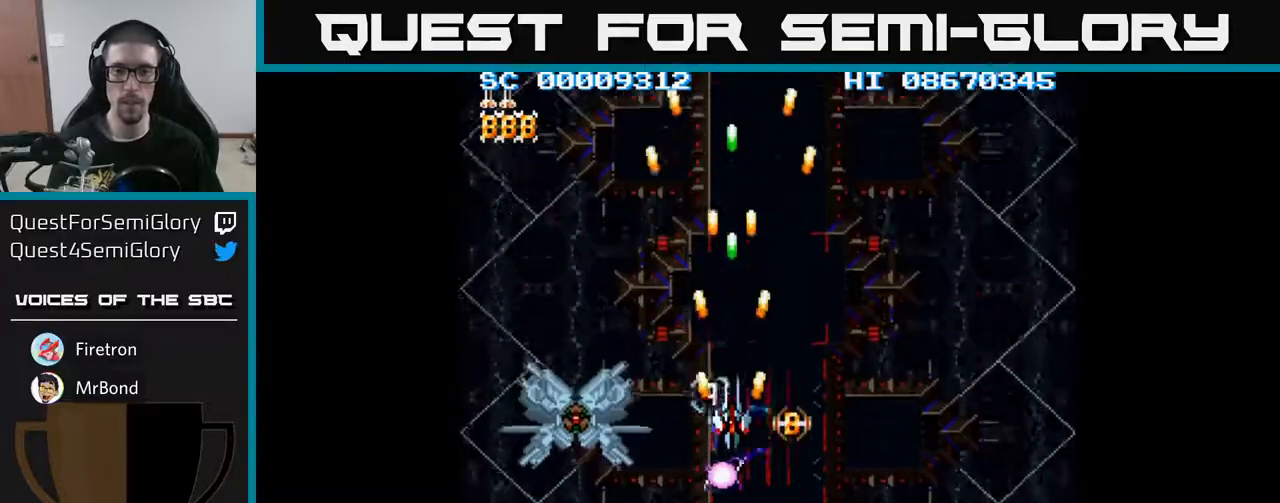
Gameplay with a controller (Xbox layout); each line is a JSON object with the inputs held at the frame after it. "events" lists button and stick changes between this image and that frame as [ms after this image, input, new state], when the widget could be followed in between. Not read: L3 R3 left_stick right_stick.
{"buttons": ["A"], "events": [[83, "DPAD_DOWN", "down"], [133, "DPAD_DOWN", "up"], [383, "DPAD_DOWN", "down"], [433, "DPAD_DOWN", "up"]]}
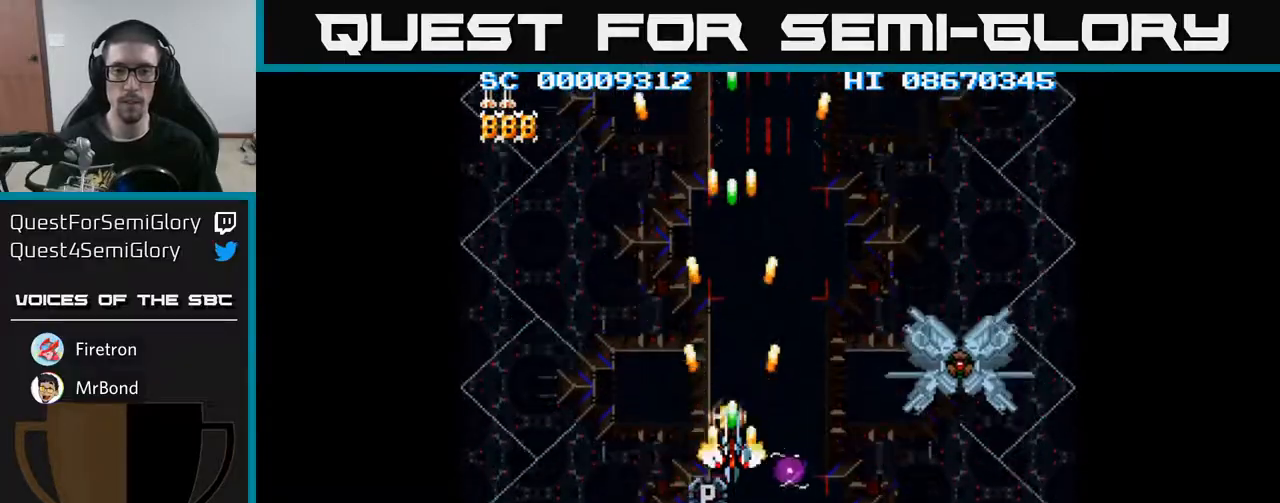
{"buttons": ["A"], "events": [[150, "DPAD_DOWN", "down"], [200, "DPAD_DOWN", "up"], [400, "DPAD_DOWN", "down"], [450, "DPAD_DOWN", "up"]]}
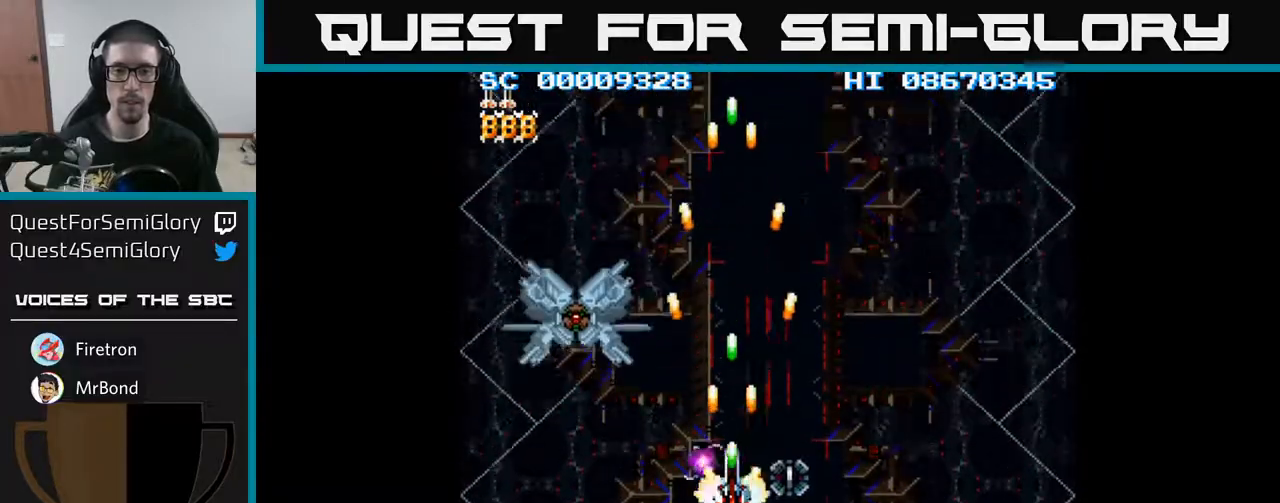
{"buttons": ["A", "DPAD_DOWN", "DPAD_LEFT"], "events": [[150, "DPAD_DOWN", "down"], [217, "DPAD_DOWN", "up"], [317, "DPAD_LEFT", "down"], [450, "DPAD_DOWN", "down"]]}
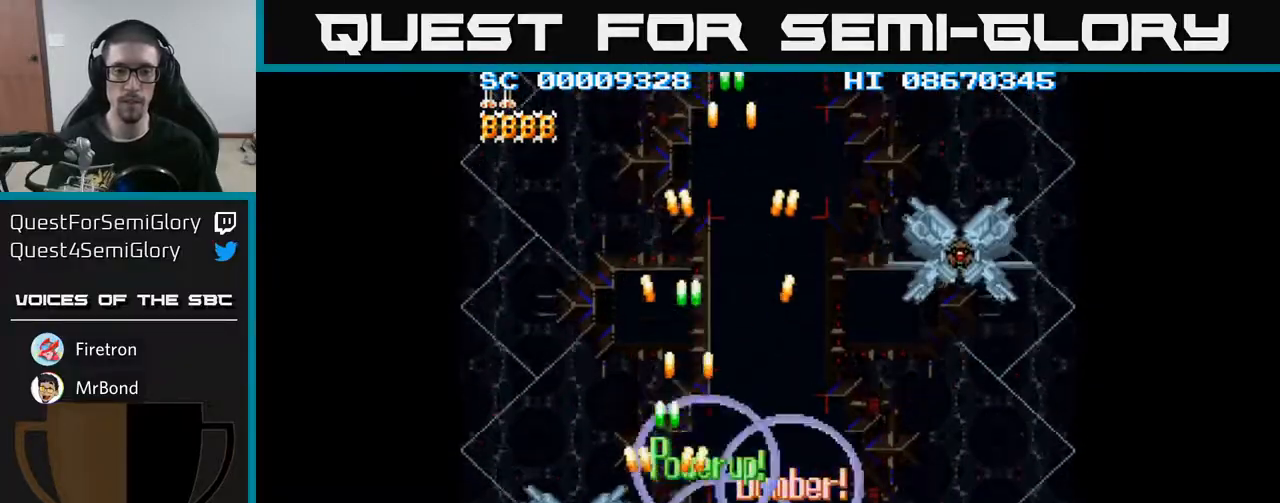
{"buttons": ["A", "DPAD_UP"], "events": [[50, "DPAD_LEFT", "up"], [267, "DPAD_DOWN", "up"], [383, "DPAD_UP", "down"]]}
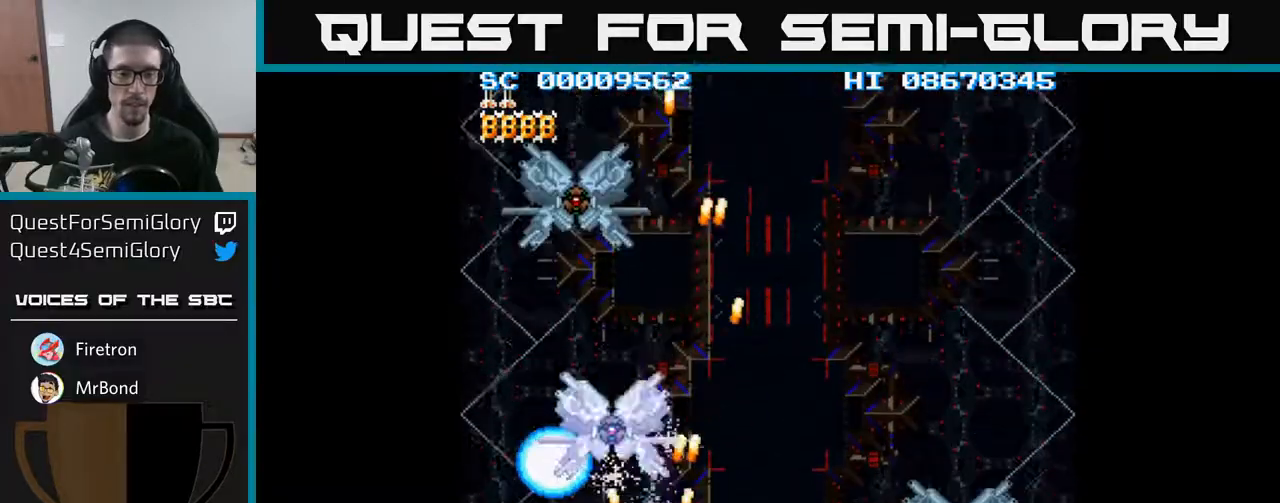
{"buttons": ["A", "DPAD_DOWN"], "events": [[167, "DPAD_UP", "up"], [250, "DPAD_DOWN", "down"]]}
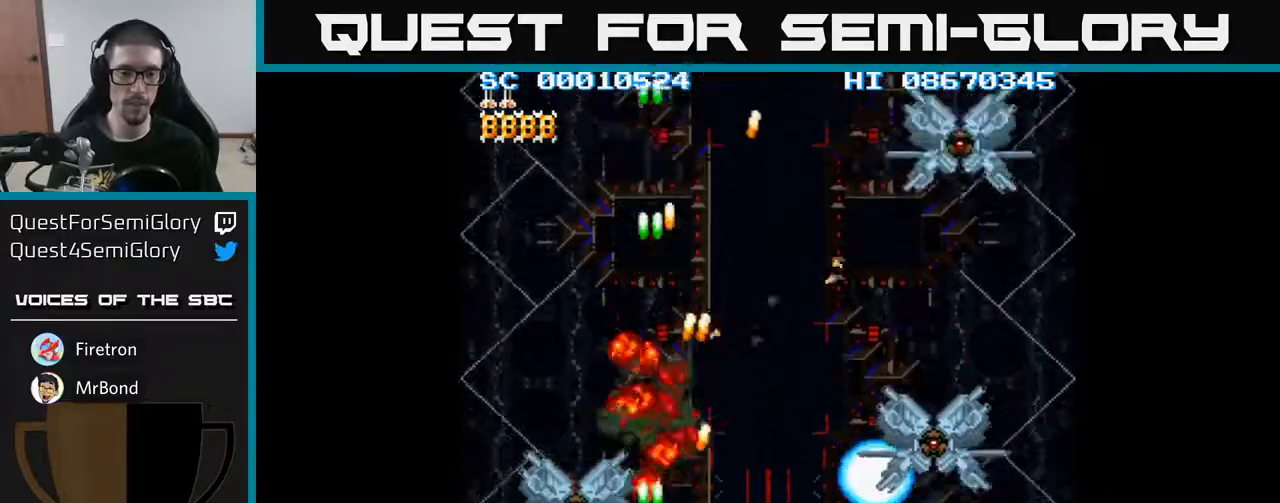
{"buttons": ["A"], "events": [[50, "DPAD_DOWN", "up"], [233, "DPAD_UP", "down"], [367, "DPAD_UP", "up"]]}
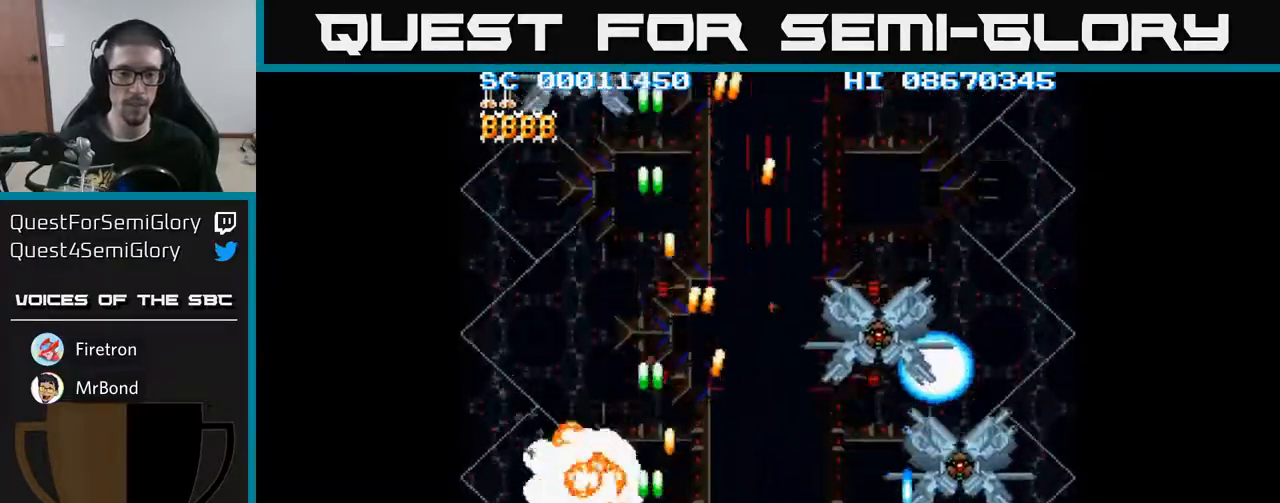
{"buttons": ["A"], "events": [[17, "DPAD_UP", "down"], [83, "DPAD_UP", "up"], [183, "DPAD_DOWN", "down"], [500, "DPAD_DOWN", "up"]]}
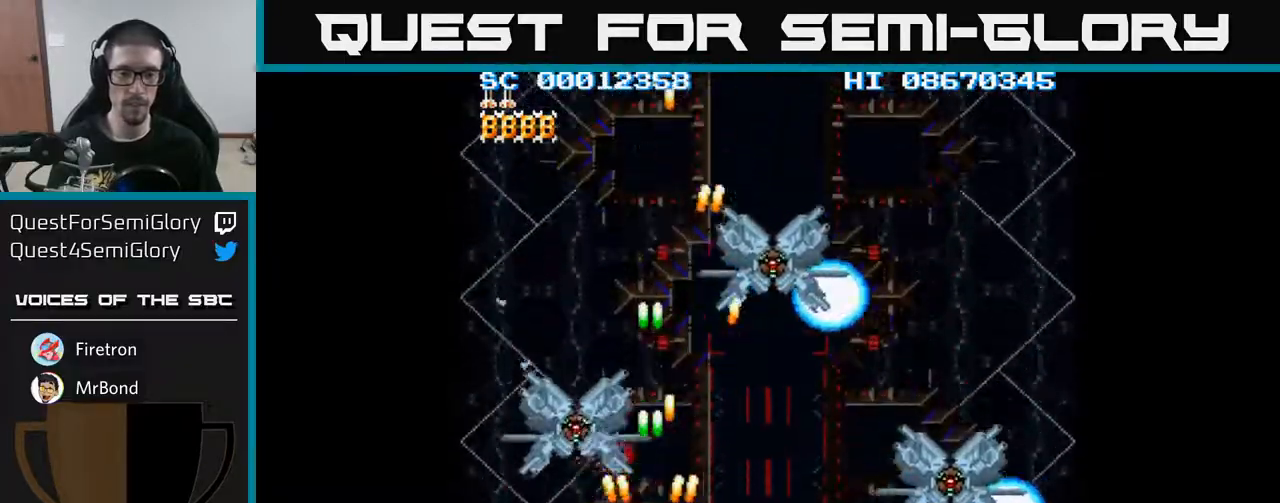
{"buttons": ["A", "DPAD_UP"], "events": [[117, "DPAD_UP", "down"], [267, "DPAD_UP", "up"], [417, "DPAD_UP", "down"]]}
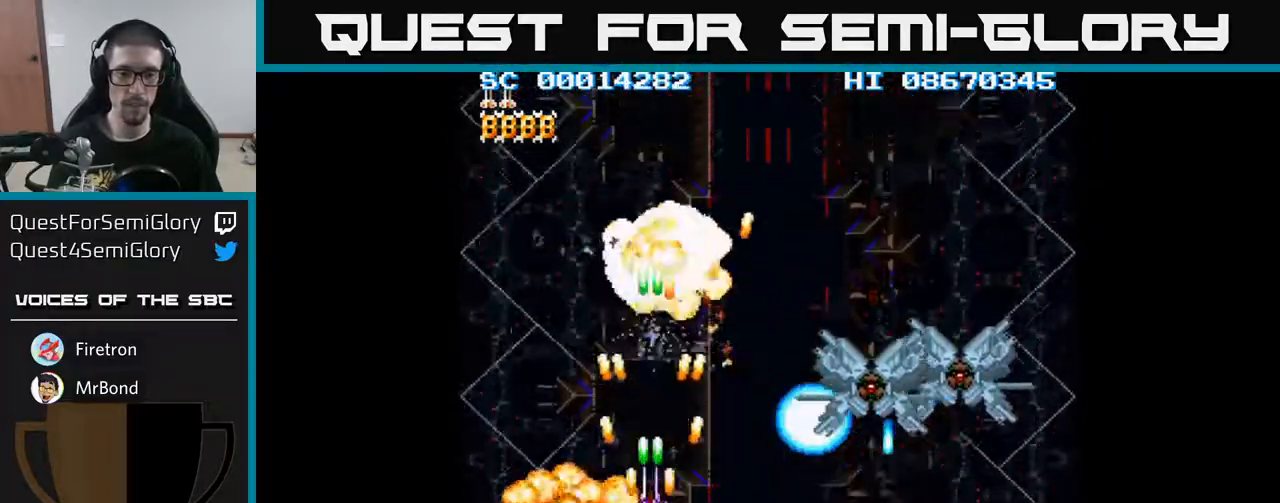
{"buttons": ["A", "DPAD_RIGHT"], "events": [[317, "DPAD_UP", "up"], [350, "DPAD_DOWN", "down"], [450, "DPAD_RIGHT", "down"], [483, "DPAD_DOWN", "up"]]}
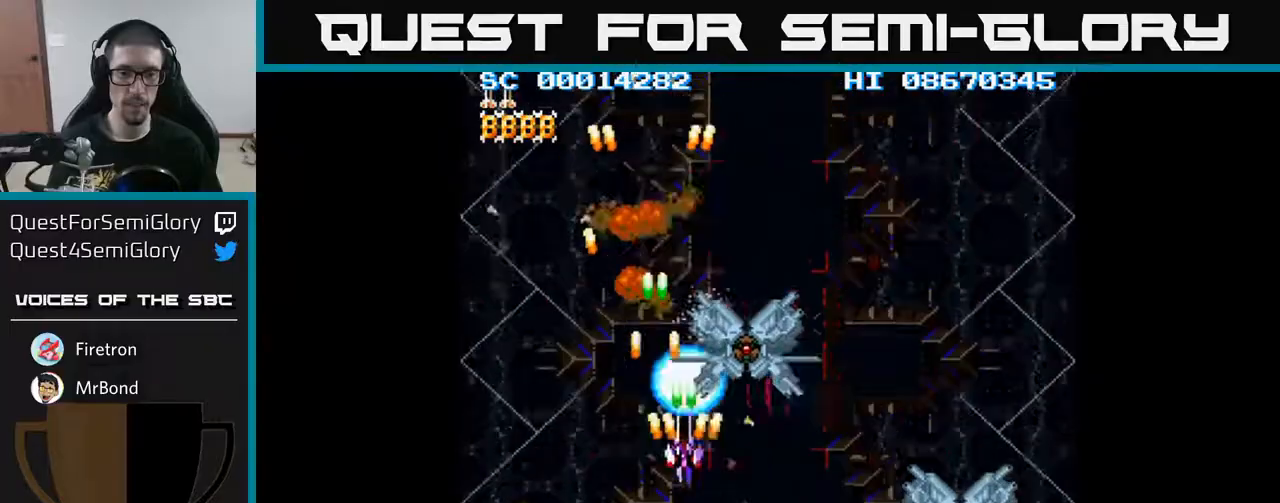
{"buttons": ["A", "DPAD_RIGHT"], "events": [[33, "DPAD_RIGHT", "up"], [50, "DPAD_UP", "down"], [83, "DPAD_LEFT", "down"], [117, "DPAD_UP", "up"], [350, "DPAD_LEFT", "up"], [467, "DPAD_RIGHT", "down"]]}
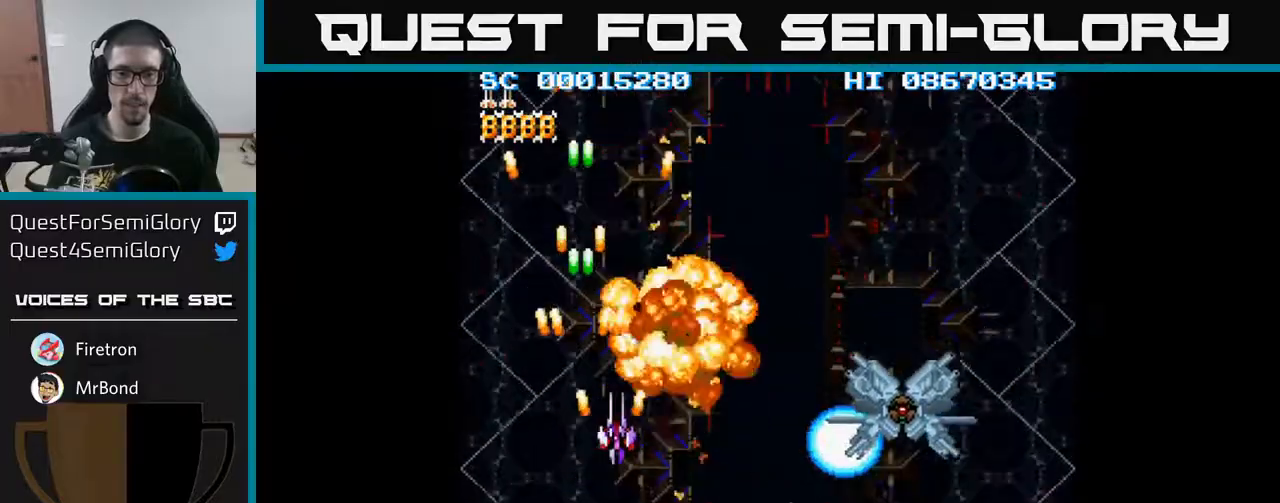
{"buttons": ["A"], "events": [[350, "DPAD_RIGHT", "up"], [383, "DPAD_LEFT", "down"], [483, "DPAD_LEFT", "up"]]}
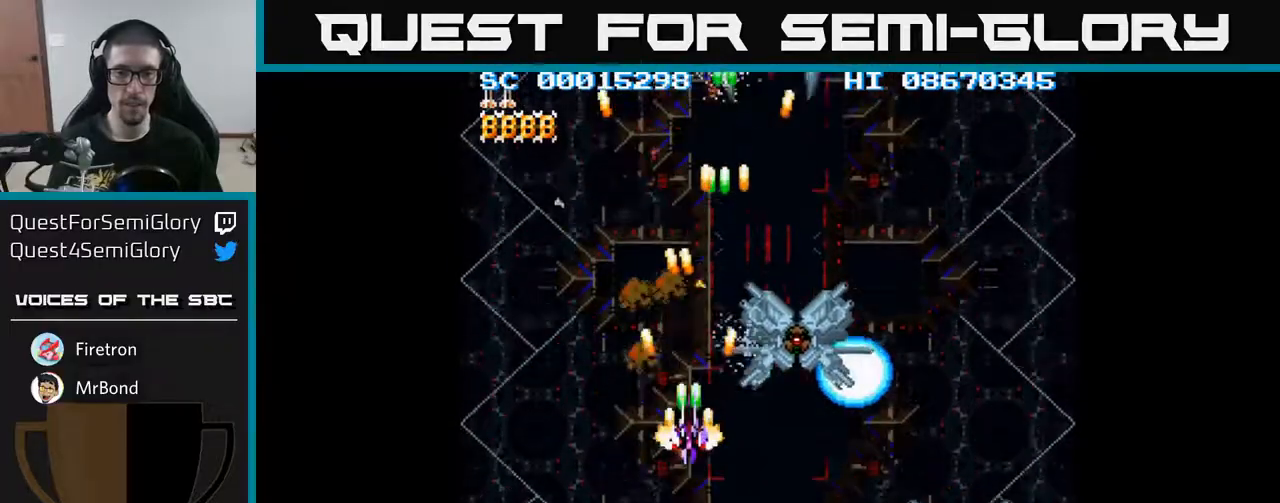
{"buttons": ["A", "DPAD_LEFT"], "events": [[217, "DPAD_LEFT", "down"], [317, "DPAD_LEFT", "up"], [500, "DPAD_LEFT", "down"]]}
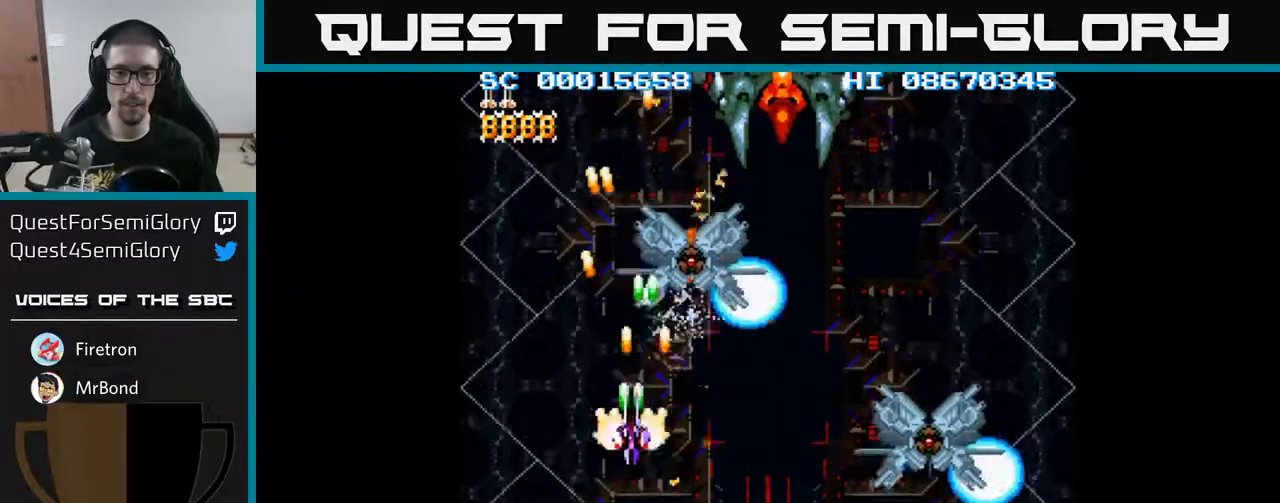
{"buttons": ["A", "DPAD_RIGHT"], "events": [[50, "DPAD_LEFT", "up"], [83, "DPAD_DOWN", "down"], [83, "DPAD_RIGHT", "down"], [100, "DPAD_DOWN", "up"], [217, "DPAD_DOWN", "down"], [383, "DPAD_DOWN", "up"]]}
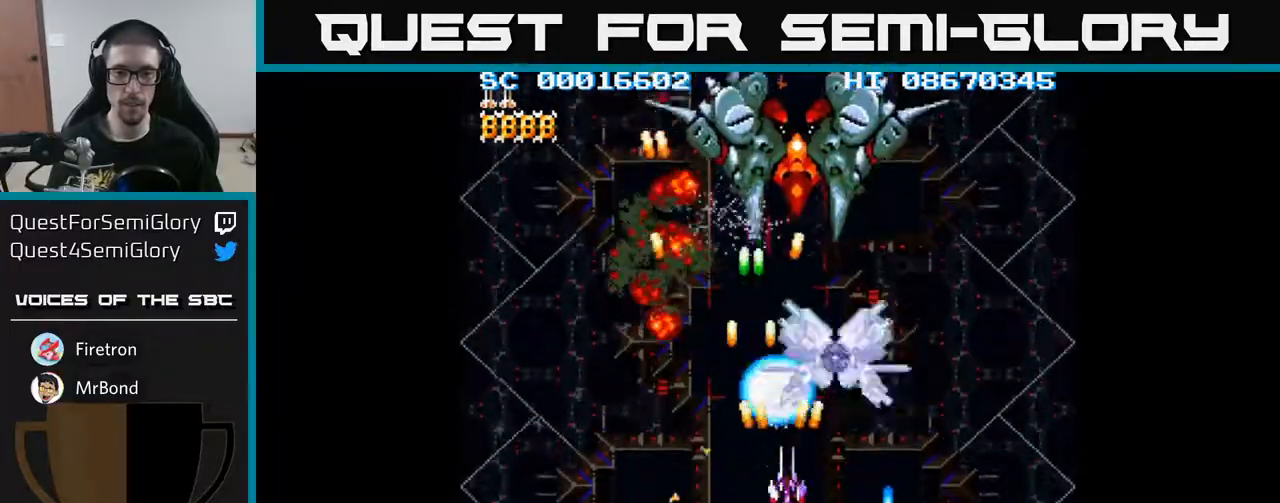
{"buttons": ["A", "DPAD_DOWN", "DPAD_RIGHT"], "events": [[17, "DPAD_RIGHT", "up"], [200, "DPAD_LEFT", "down"], [283, "DPAD_UP", "down"], [317, "DPAD_LEFT", "up"], [450, "DPAD_RIGHT", "down"], [450, "DPAD_UP", "up"], [500, "DPAD_DOWN", "down"]]}
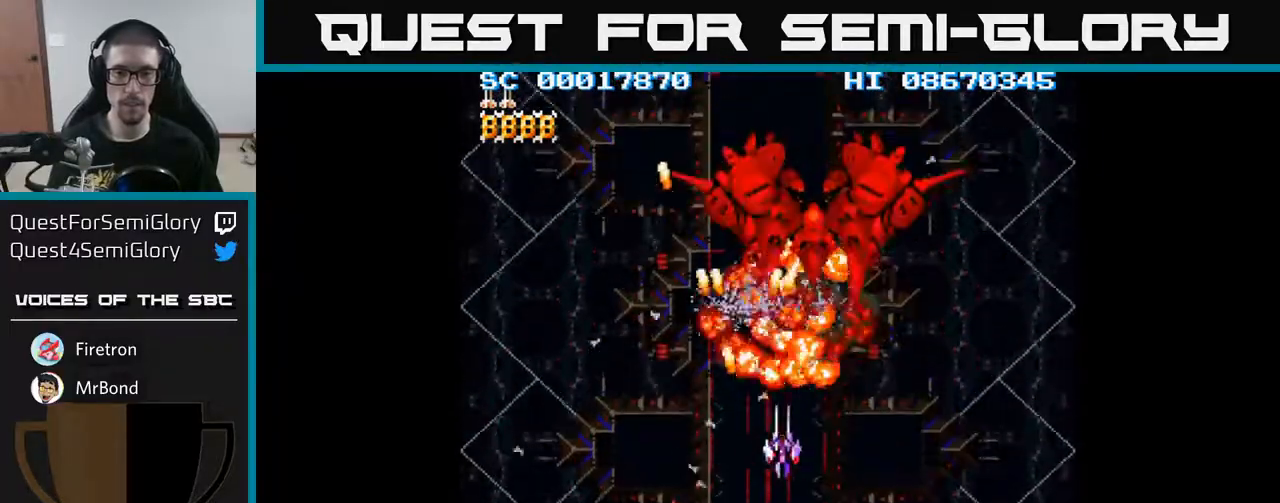
{"buttons": ["A", "DPAD_UP"], "events": [[117, "DPAD_DOWN", "up"], [117, "DPAD_RIGHT", "up"], [417, "DPAD_UP", "down"]]}
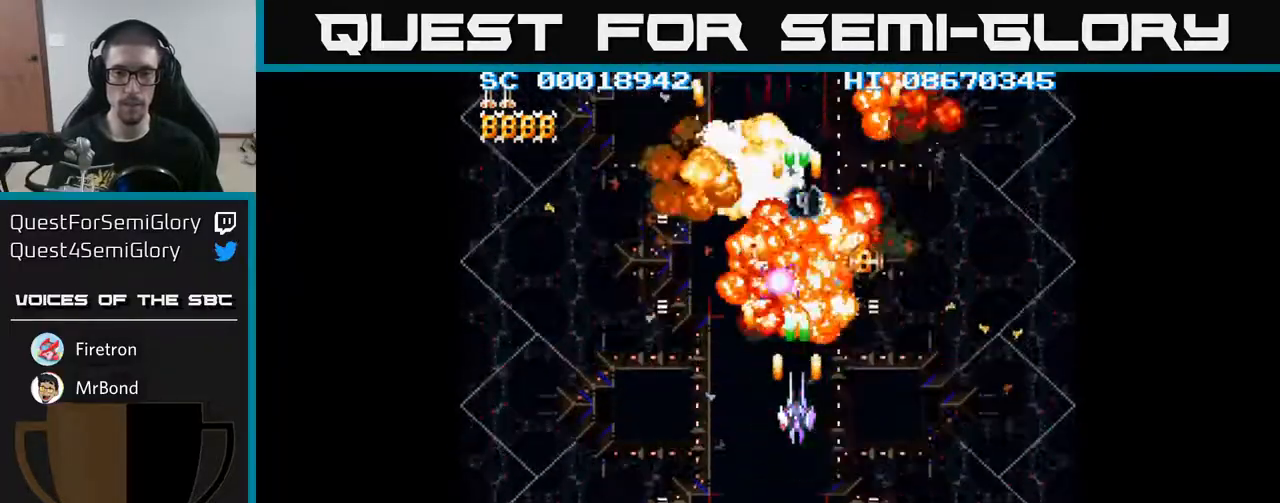
{"buttons": ["A"], "events": [[33, "DPAD_UP", "up"], [250, "DPAD_UP", "down"], [417, "DPAD_UP", "up"]]}
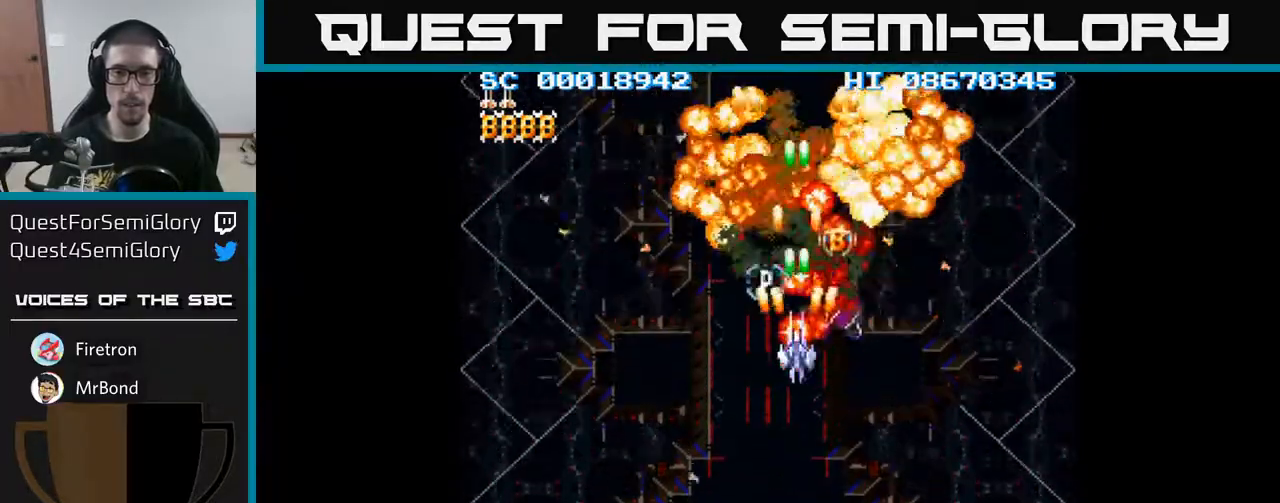
{"buttons": ["A"], "events": [[100, "DPAD_RIGHT", "down"], [133, "DPAD_RIGHT", "up"], [333, "DPAD_UP", "down"], [417, "DPAD_UP", "up"]]}
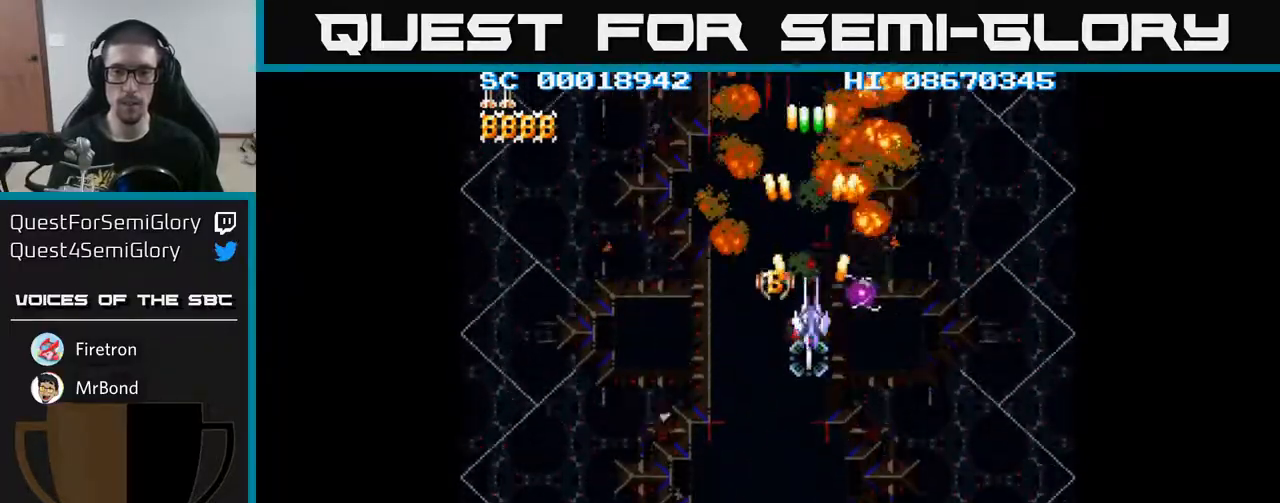
{"buttons": ["A"], "events": [[83, "DPAD_DOWN", "down"], [183, "DPAD_DOWN", "up"]]}
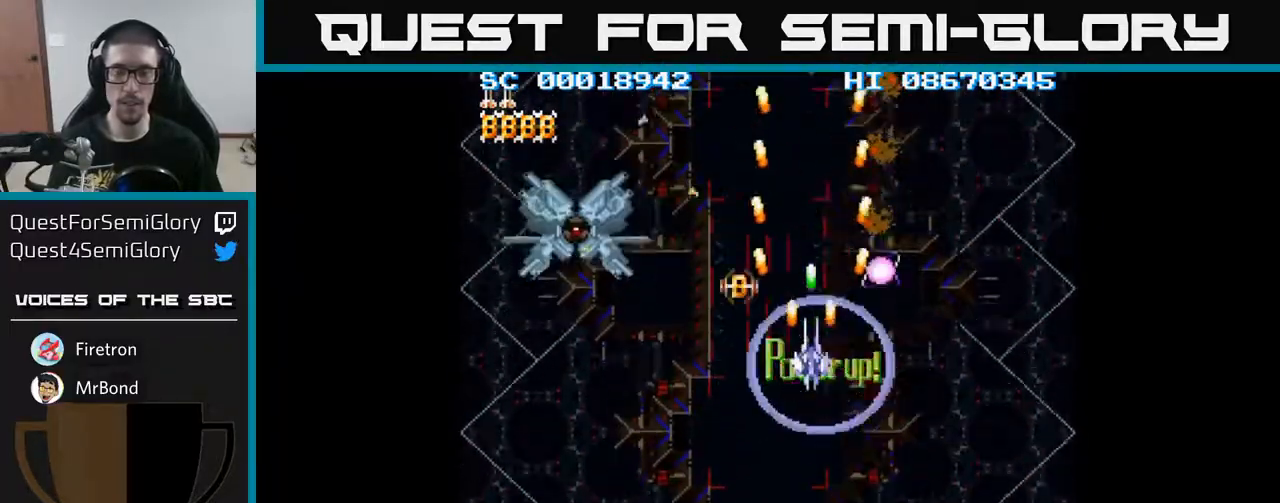
{"buttons": ["A"], "events": [[83, "DPAD_DOWN", "down"], [283, "DPAD_LEFT", "down"], [383, "DPAD_DOWN", "up"], [400, "DPAD_LEFT", "up"]]}
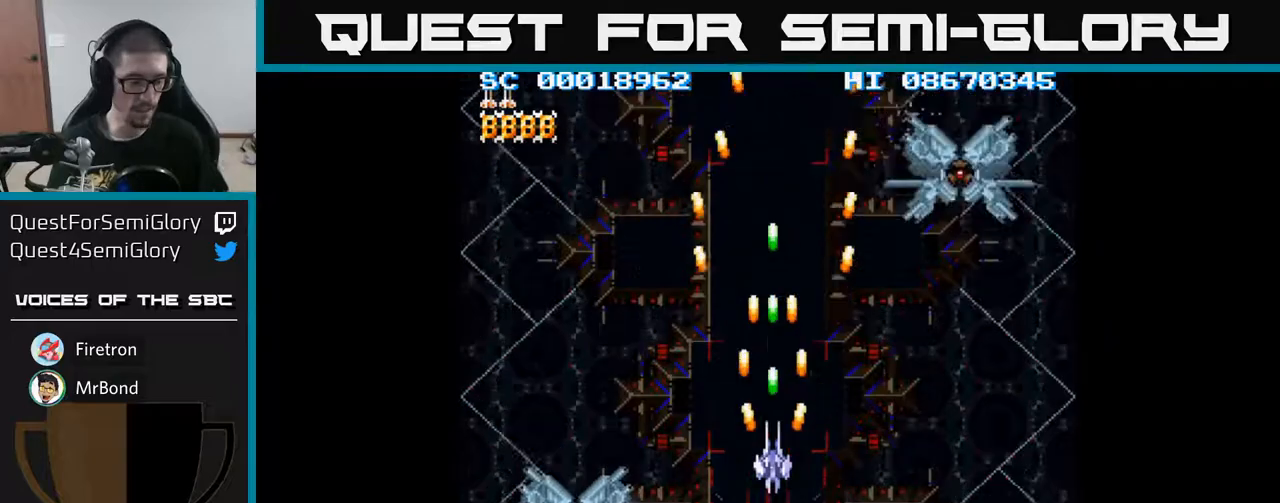
{"buttons": [], "events": [[117, "A", "up"]]}
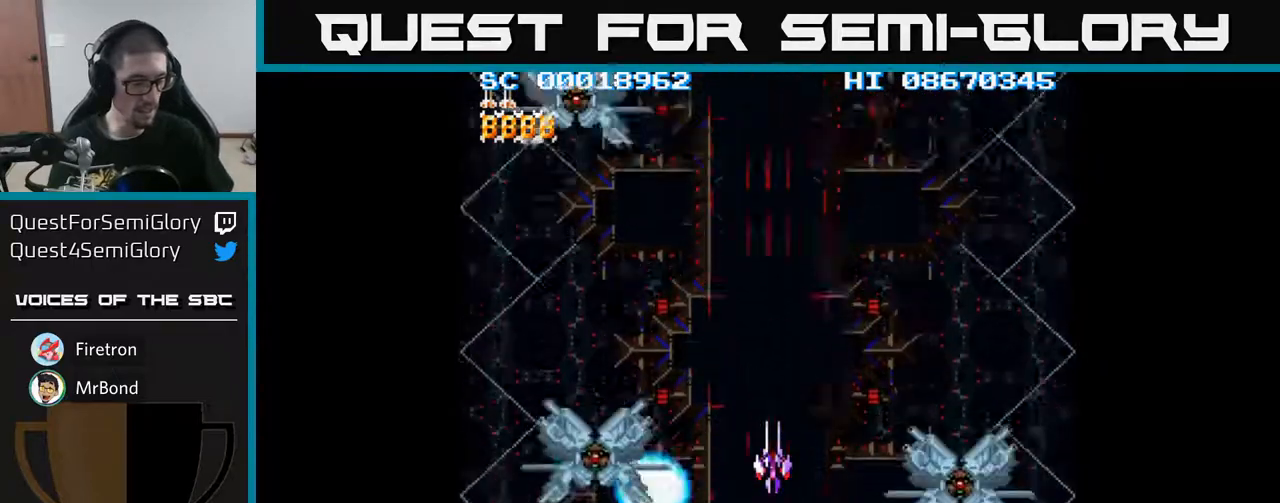
{"buttons": [], "events": []}
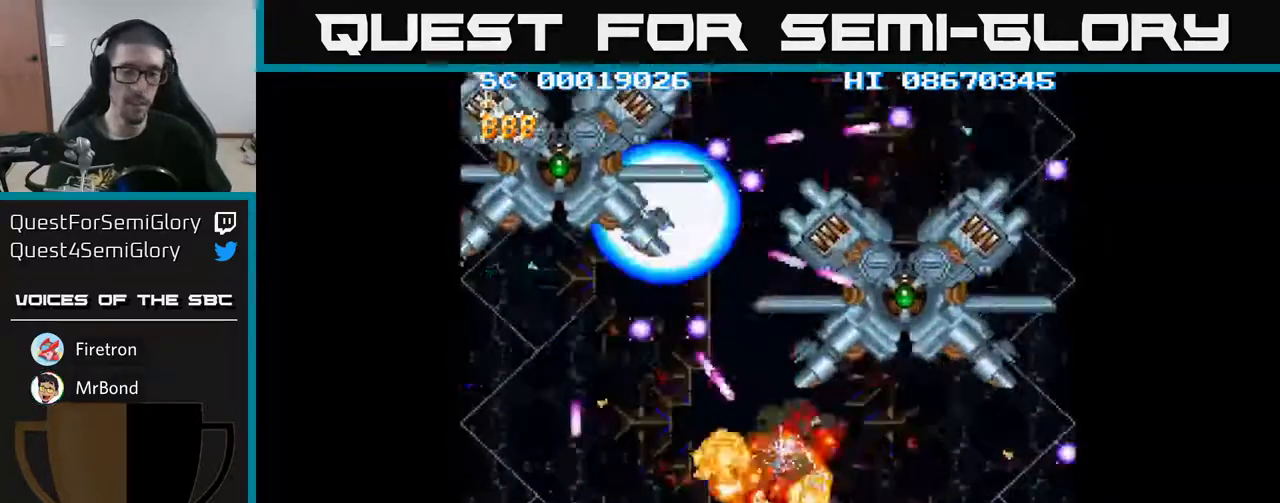
{"buttons": [], "events": []}
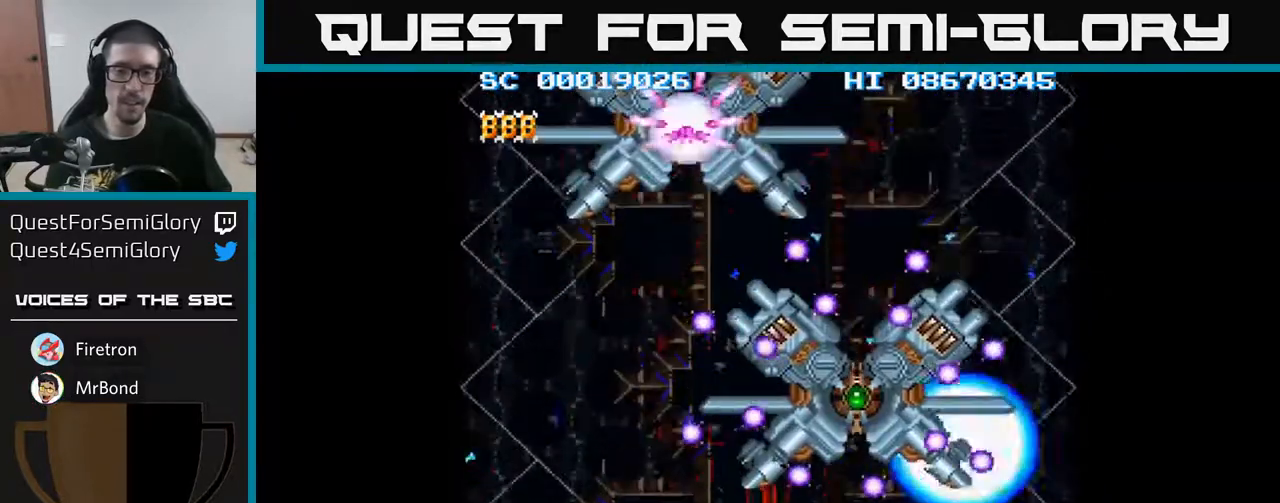
{"buttons": [], "events": []}
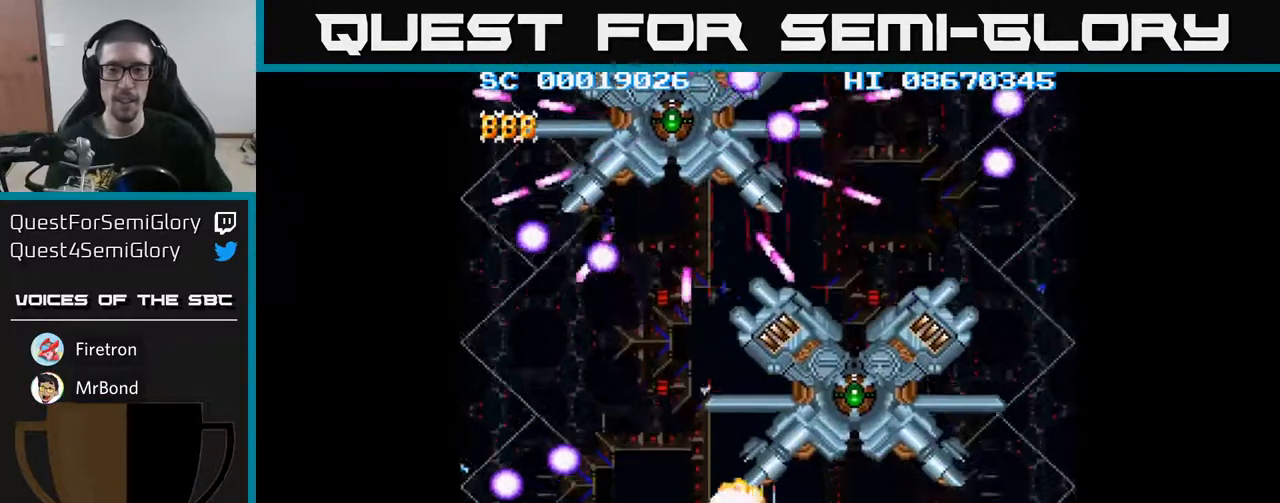
{"buttons": [], "events": []}
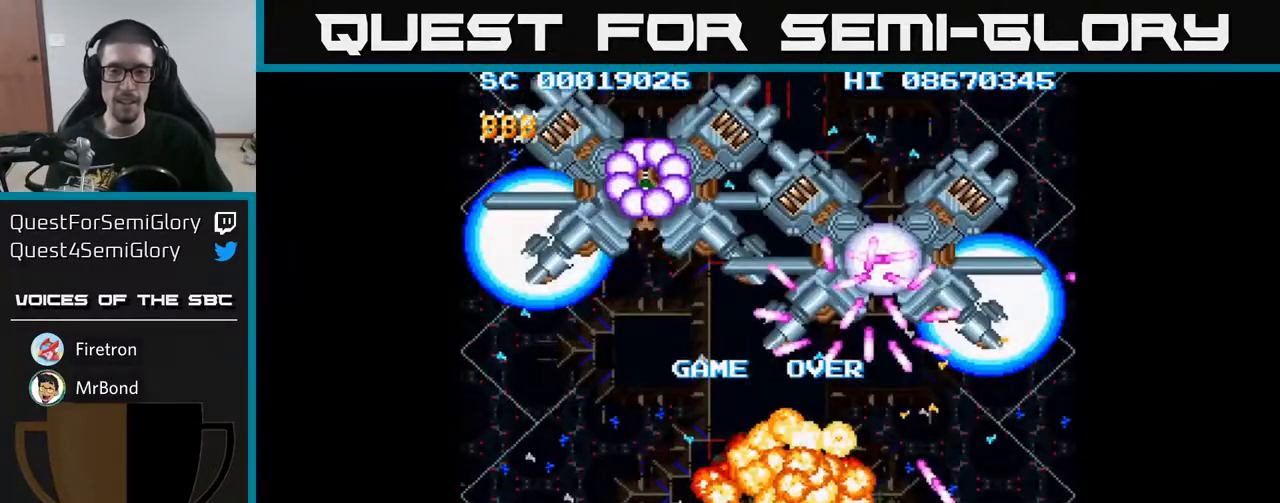
{"buttons": ["A"], "events": [[383, "A", "down"]]}
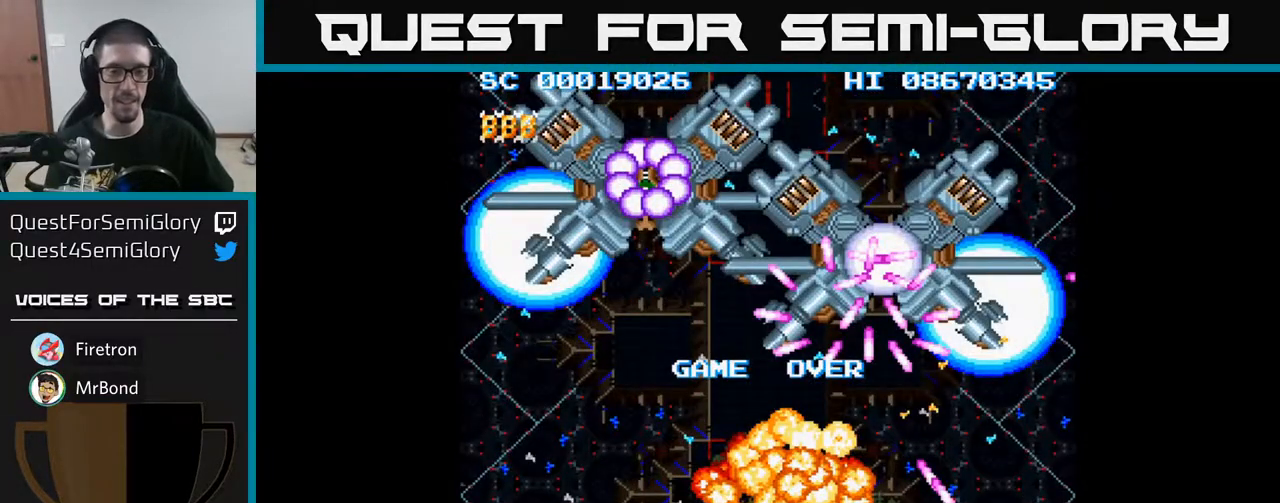
{"buttons": [], "events": [[33, "A", "up"], [200, "A", "down"], [317, "A", "up"]]}
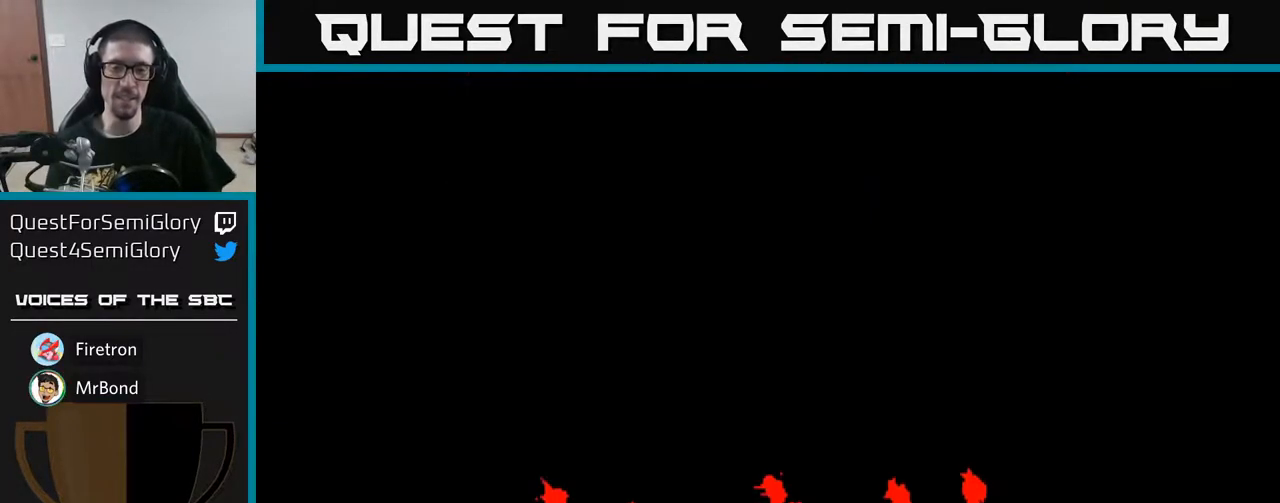
{"buttons": ["A"], "events": [[50, "A", "down"], [133, "A", "up"], [467, "A", "down"]]}